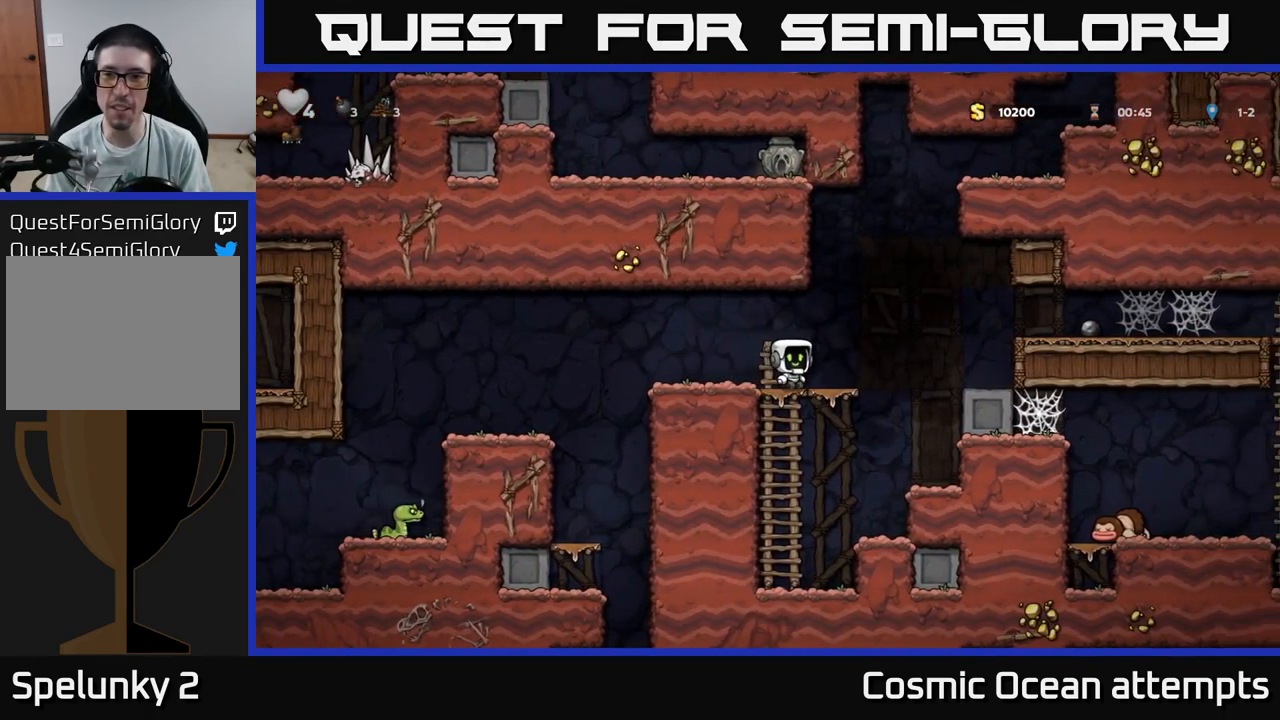
Gameplay with a controller (Xbox layout); each line is a JSON object with the inputs held at the frame after it (dt_ms = milliseconds from this image to that frame). "events" lists button and stick changes between this image and that frame as [ms after this image, input, new state], when the widget could be followed in between.
{"dt_ms": 500, "buttons": ["A", "DPAD_RIGHT"], "left_stick": "center", "right_stick": "center", "events": [[350, "DPAD_RIGHT", "down"], [467, "A", "down"]]}
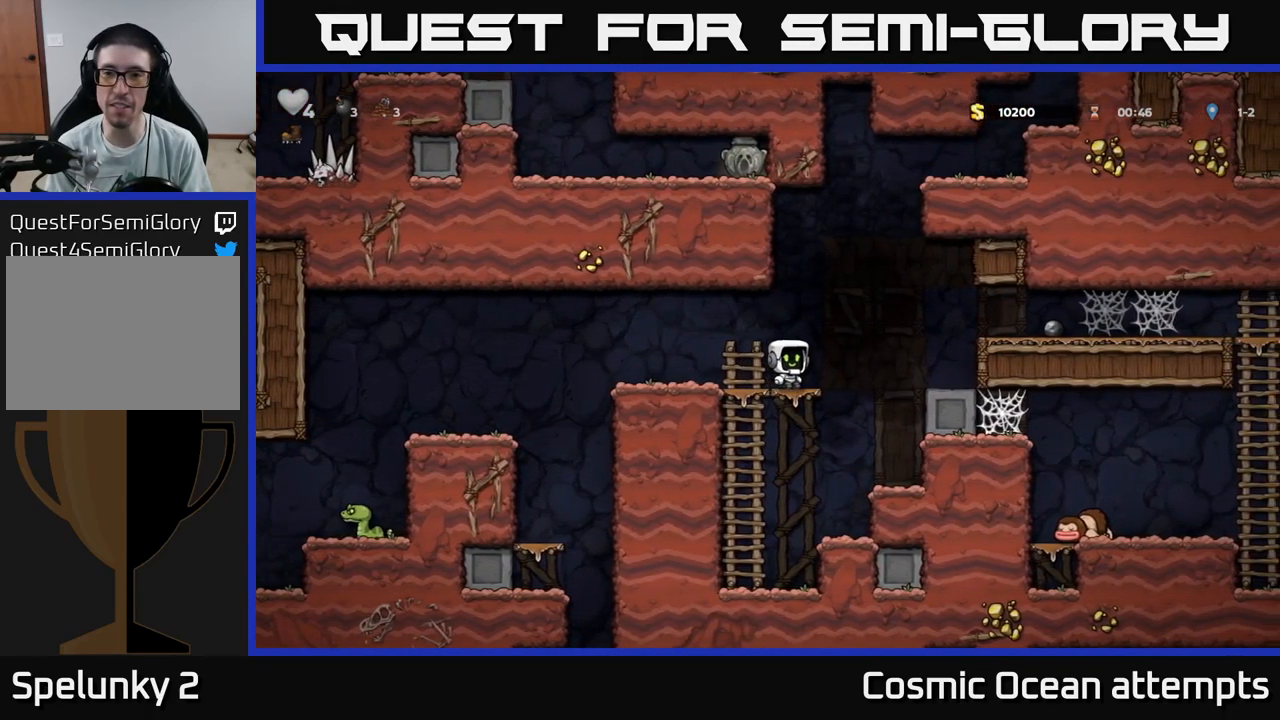
{"dt_ms": 500, "buttons": [], "left_stick": "center", "right_stick": "center", "events": [[83, "A", "up"], [200, "DPAD_RIGHT", "up"], [233, "DPAD_UP", "down"], [300, "R1", "down"], [317, "DPAD_LEFT", "down"], [383, "DPAD_LEFT", "up"], [383, "DPAD_UP", "up"], [383, "R1", "up"]]}
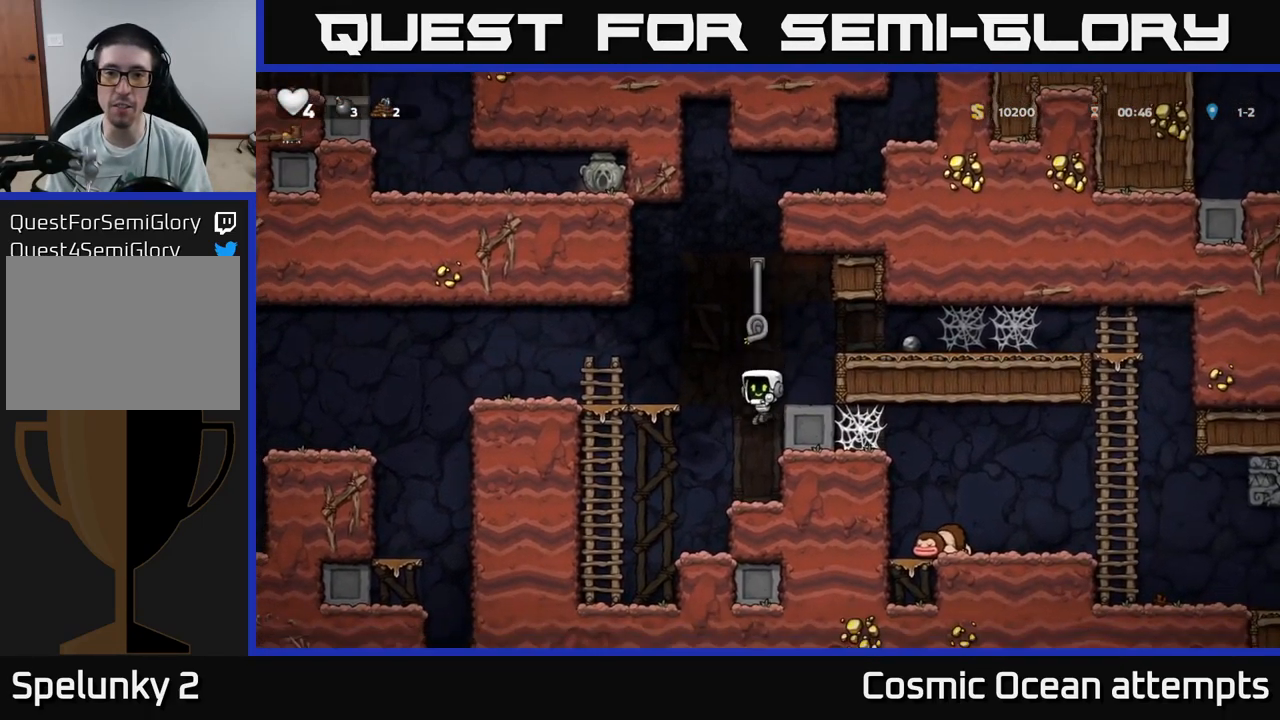
{"dt_ms": 500, "buttons": ["A"], "left_stick": "center", "right_stick": "center", "events": [[450, "A", "down"]]}
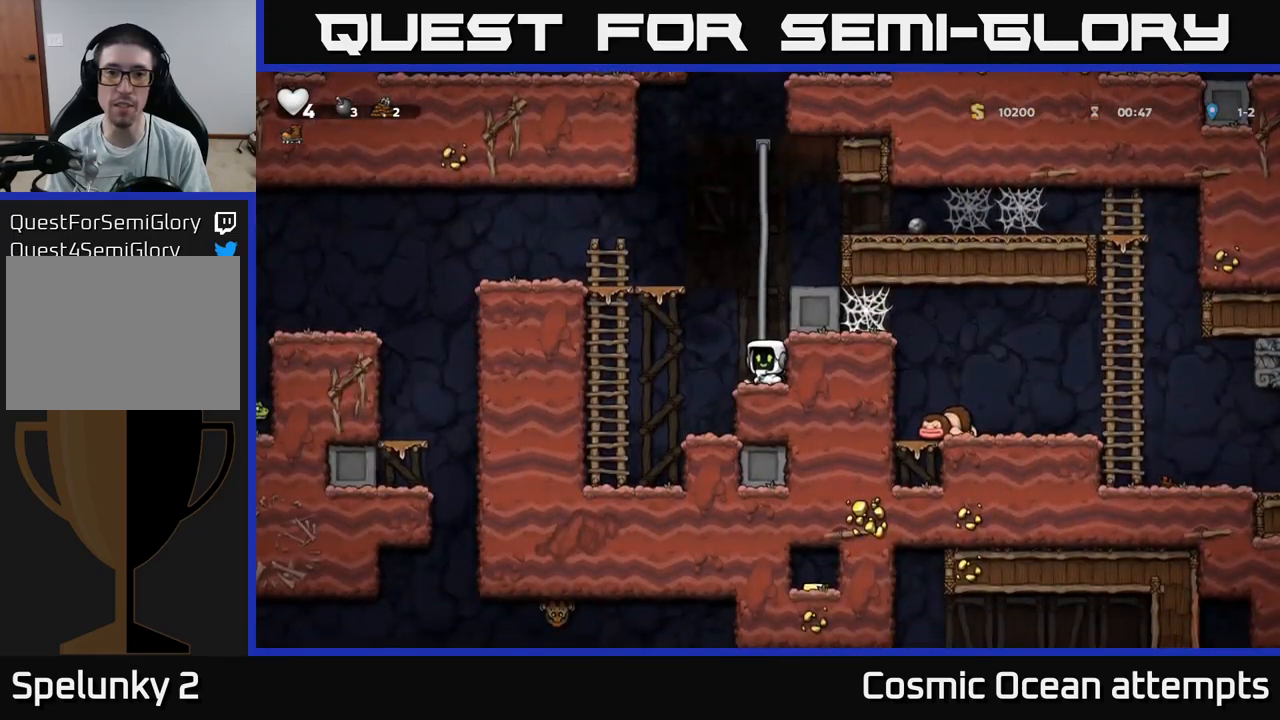
{"dt_ms": 500, "buttons": ["DPAD_UP"], "left_stick": "center", "right_stick": "center", "events": [[17, "DPAD_UP", "down"], [100, "A", "up"]]}
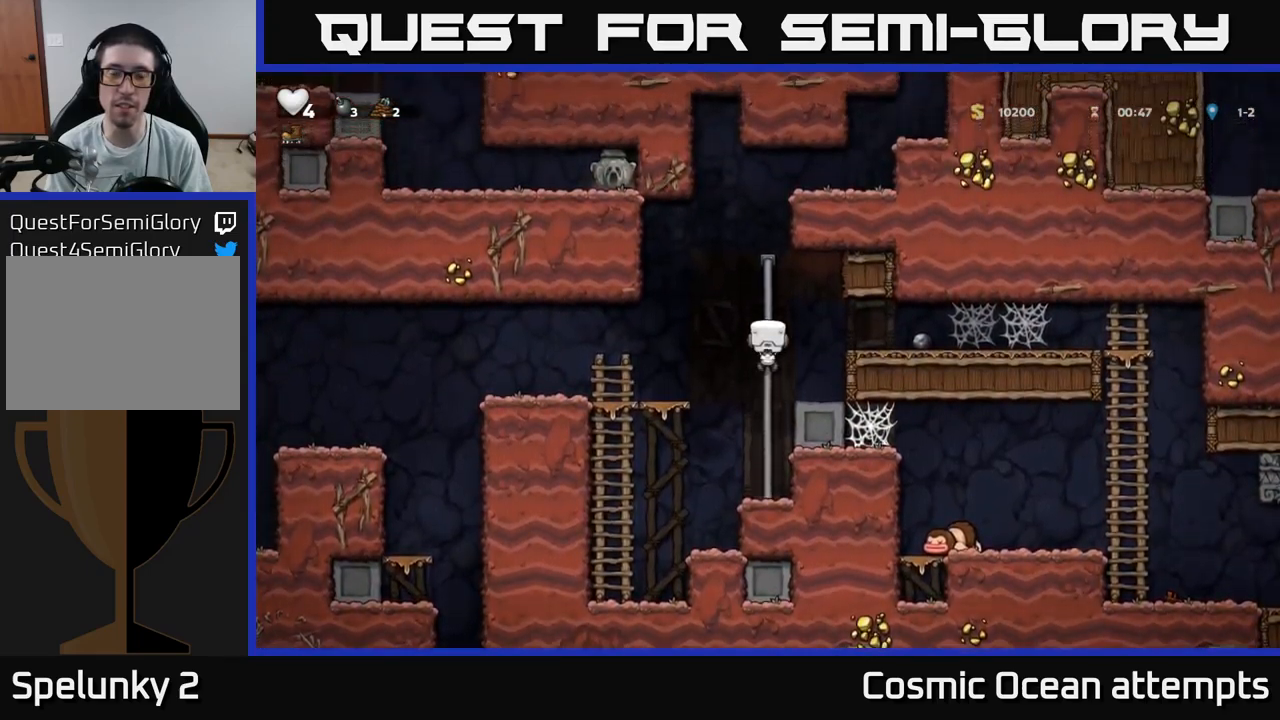
{"dt_ms": 500, "buttons": ["A", "DPAD_RIGHT"], "left_stick": "center", "right_stick": "center", "events": [[234, "A", "down"], [484, "DPAD_RIGHT", "down"], [484, "DPAD_UP", "up"]]}
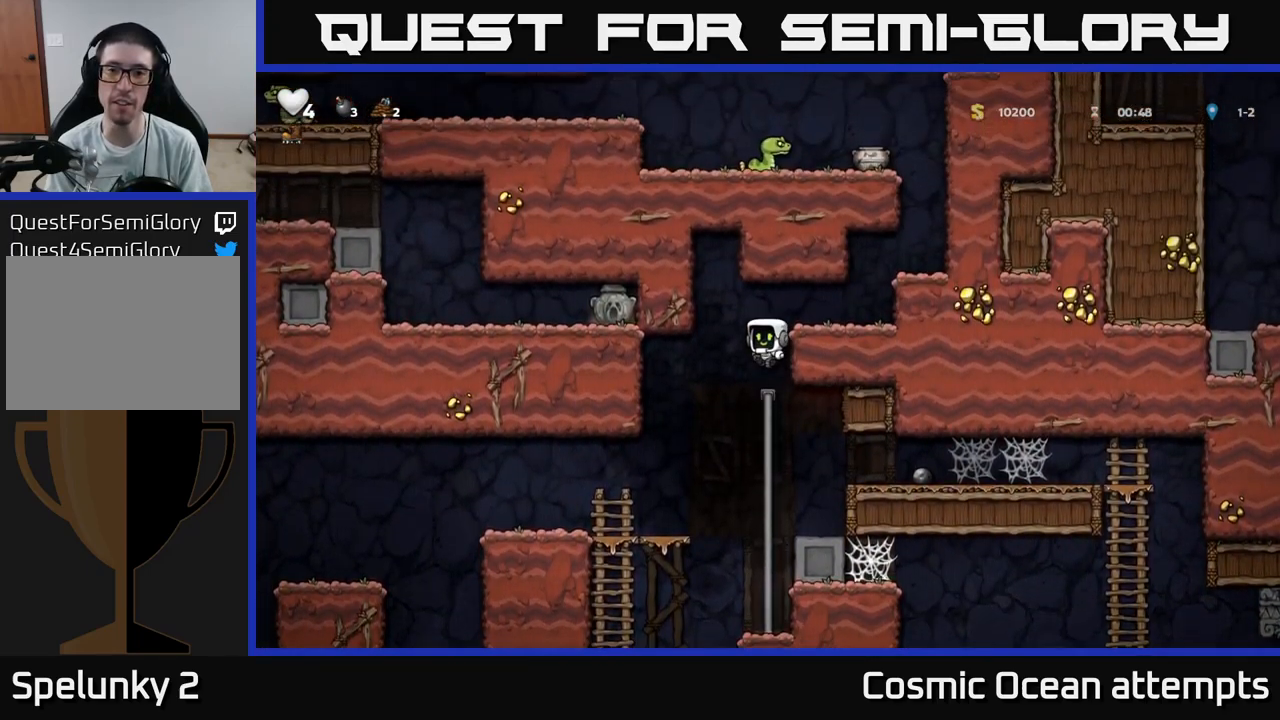
{"dt_ms": 500, "buttons": ["DPAD_RIGHT"], "left_stick": "center", "right_stick": "center", "events": [[67, "A", "up"], [200, "A", "down"], [334, "A", "up"]]}
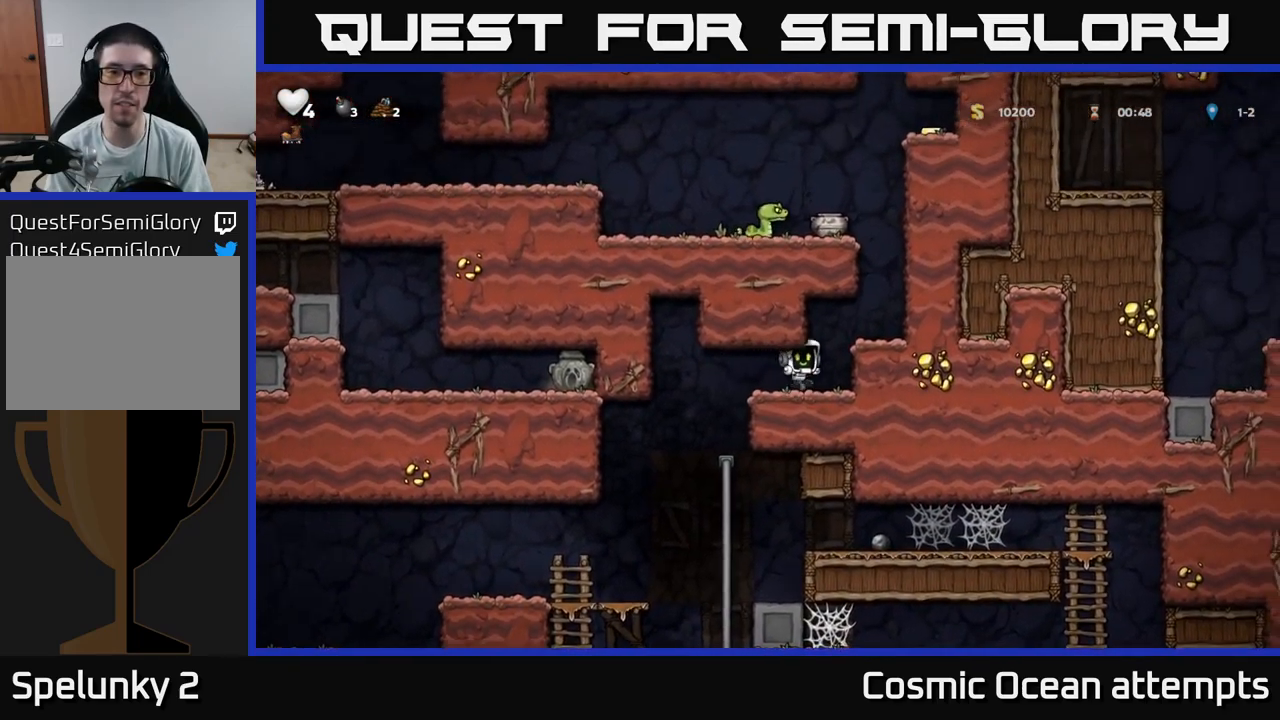
{"dt_ms": 500, "buttons": ["A"], "left_stick": "center", "right_stick": "center", "events": [[34, "A", "down"], [167, "A", "up"], [400, "DPAD_RIGHT", "up"], [484, "A", "down"]]}
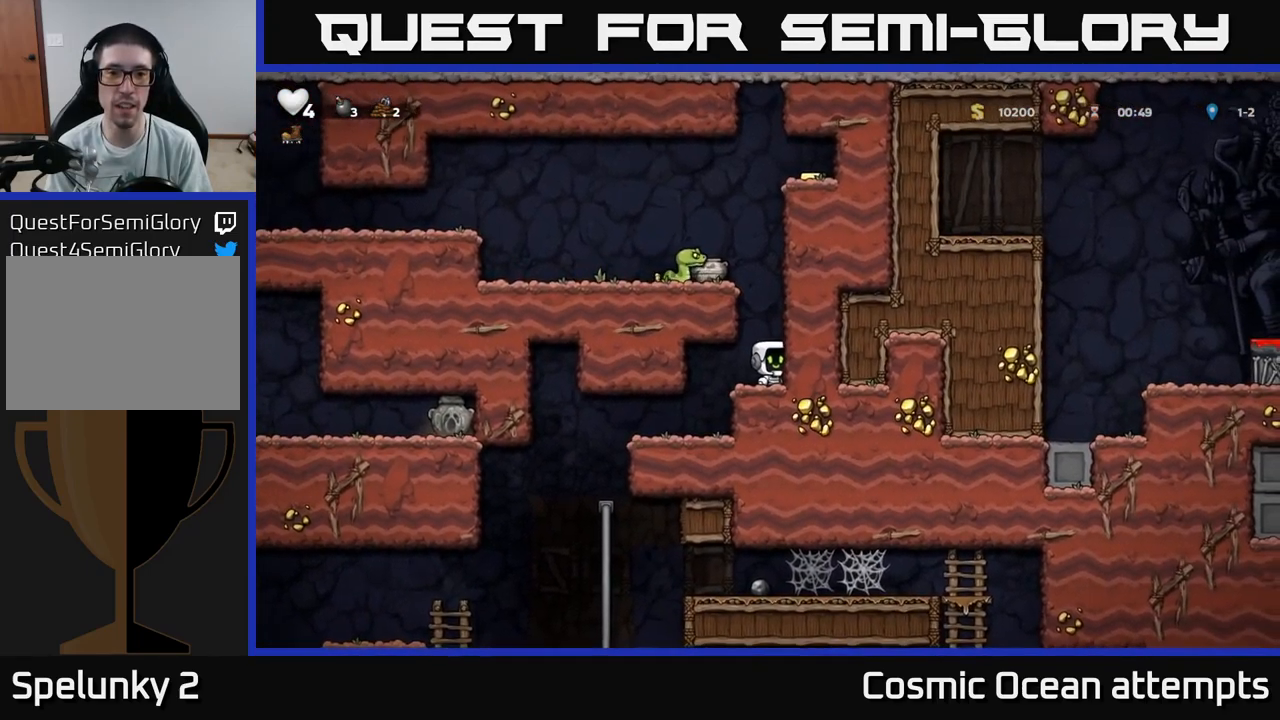
{"dt_ms": 500, "buttons": [], "left_stick": "center", "right_stick": "center", "events": [[167, "A", "up"], [200, "DPAD_LEFT", "down"], [317, "DPAD_LEFT", "up"]]}
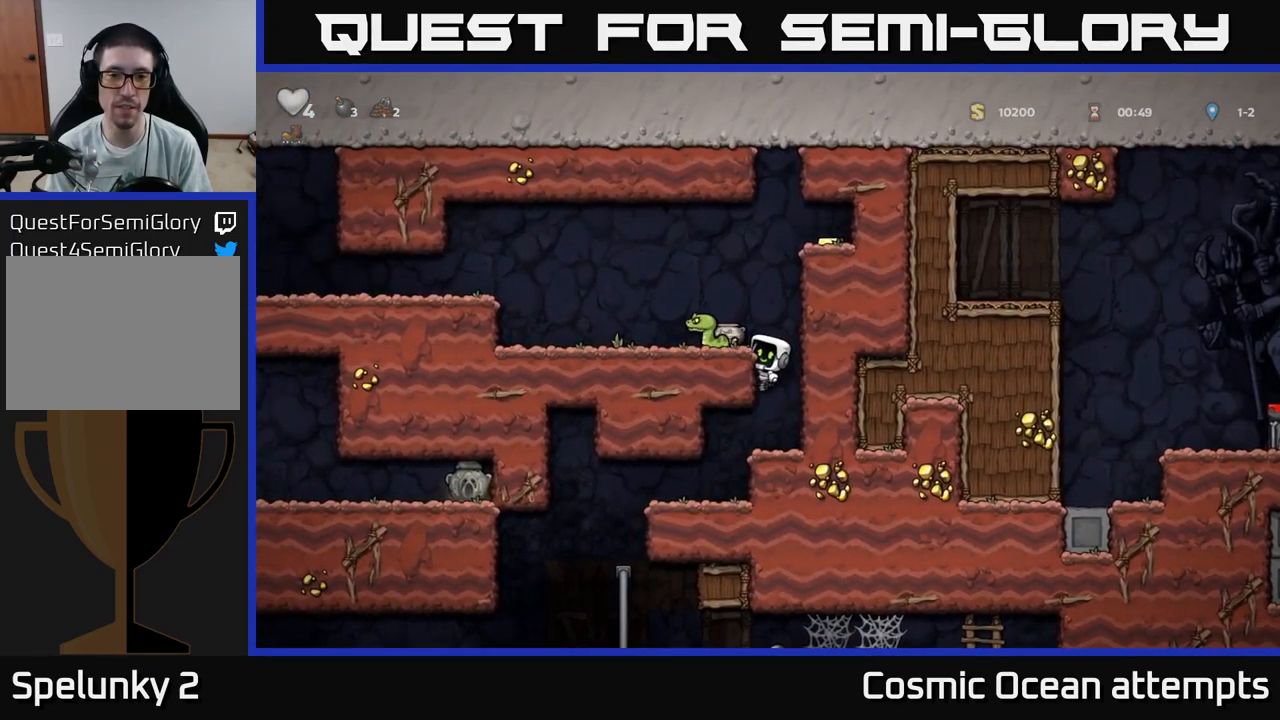
{"dt_ms": 500, "buttons": ["A"], "left_stick": "center", "right_stick": "center", "events": [[234, "A", "down"], [317, "X", "down"], [350, "DPAD_LEFT", "down"], [467, "DPAD_LEFT", "up"], [484, "X", "up"]]}
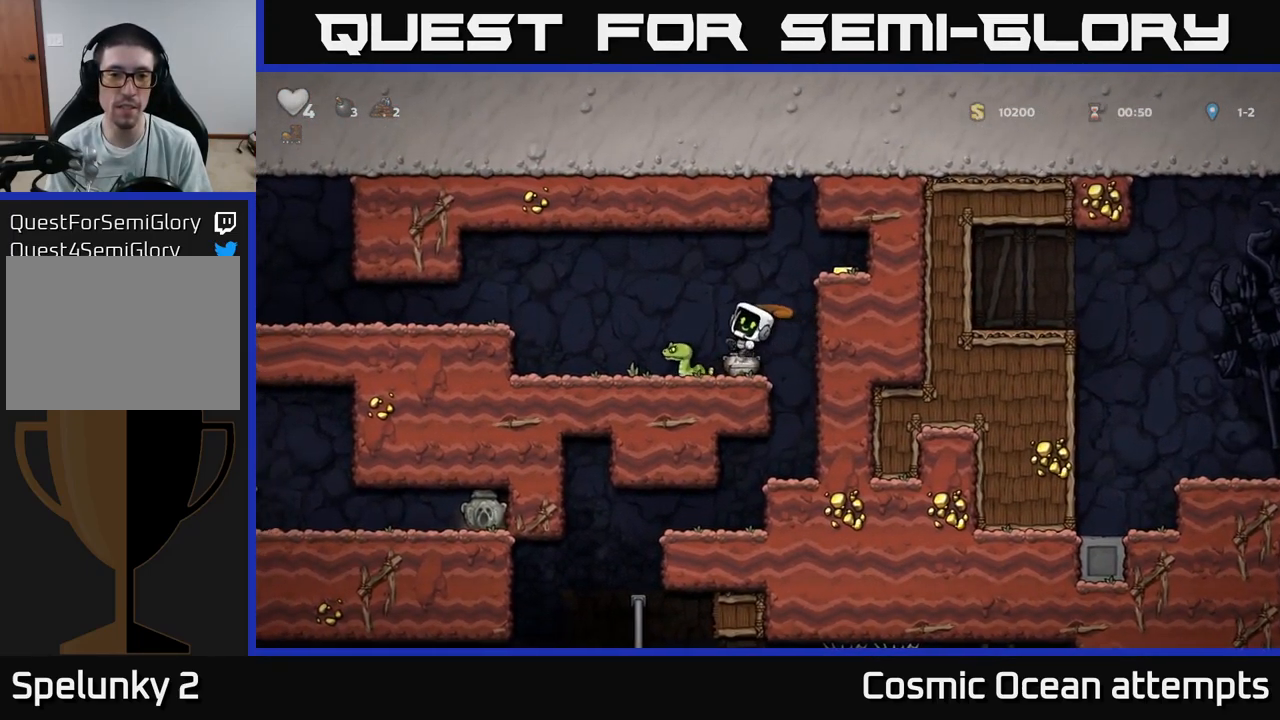
{"dt_ms": 500, "buttons": [], "left_stick": "center", "right_stick": "center", "events": [[50, "A", "up"], [50, "DPAD_RIGHT", "down"], [134, "DPAD_RIGHT", "up"]]}
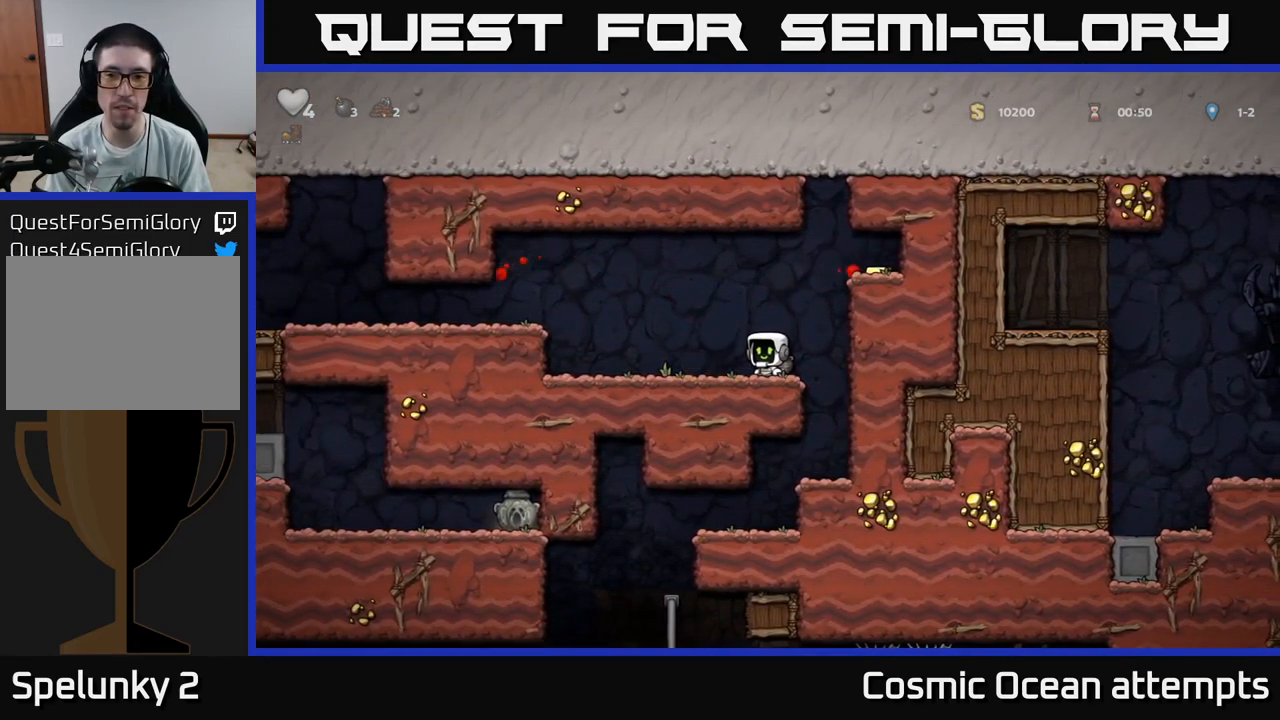
{"dt_ms": 500, "buttons": ["DPAD_RIGHT"], "left_stick": "center", "right_stick": "center", "events": [[67, "DPAD_DOWN", "down"], [150, "X", "down"], [200, "DPAD_DOWN", "up"], [234, "X", "up"], [300, "A", "down"], [317, "DPAD_RIGHT", "down"], [500, "A", "up"]]}
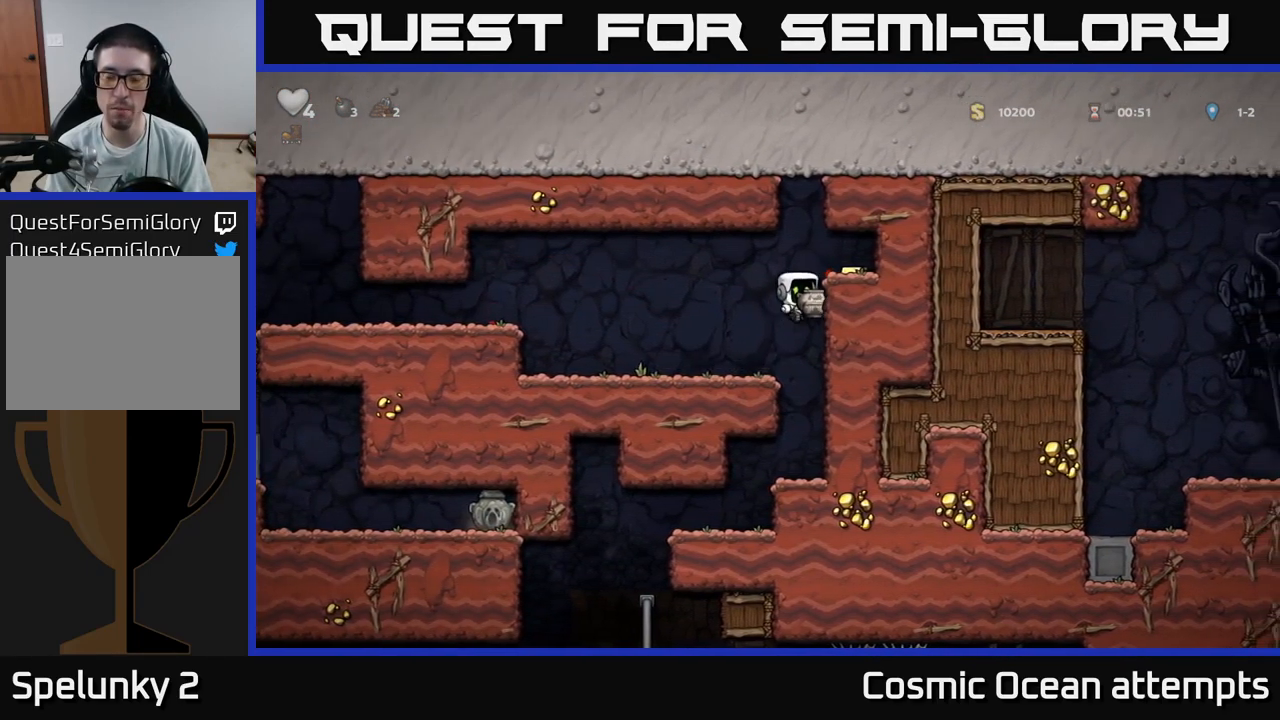
{"dt_ms": 500, "buttons": ["DPAD_LEFT"], "left_stick": "center", "right_stick": "center", "events": [[134, "A", "down"], [234, "A", "up"], [350, "DPAD_RIGHT", "up"], [450, "DPAD_LEFT", "down"]]}
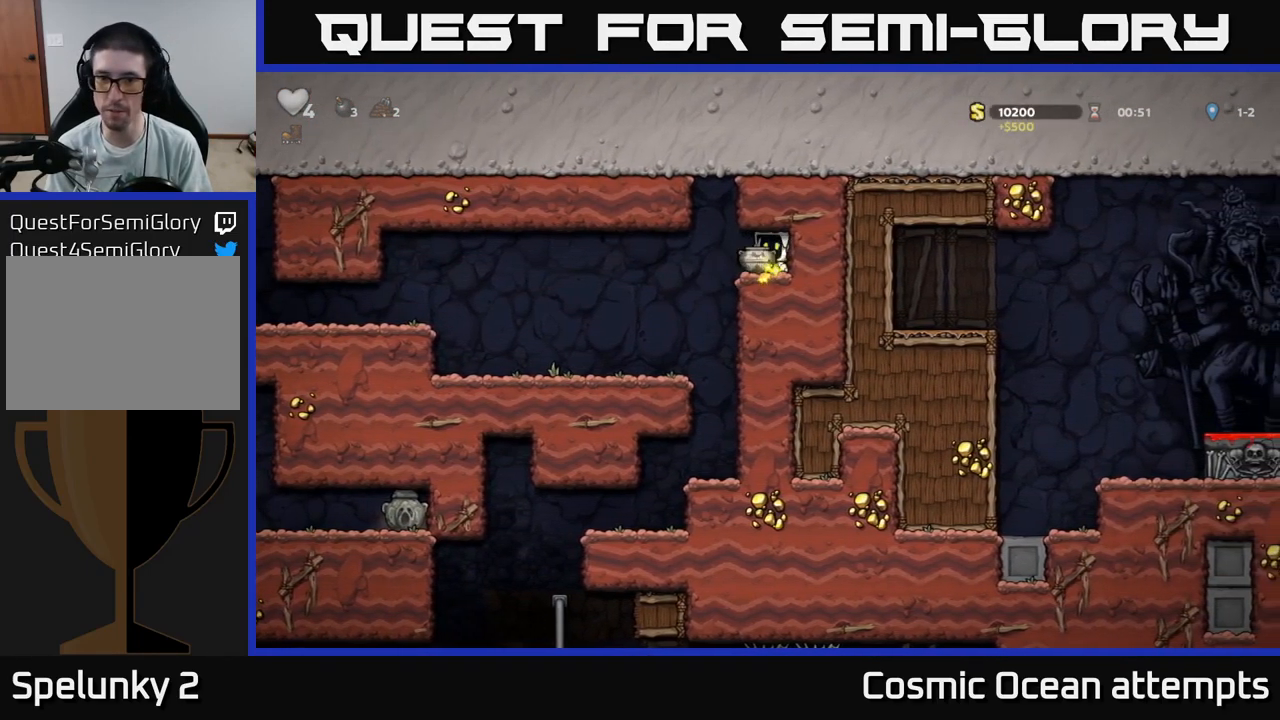
{"dt_ms": 516, "buttons": [], "left_stick": "center", "right_stick": "center", "events": [[200, "X", "down"], [266, "DPAD_LEFT", "up"], [266, "X", "up"]]}
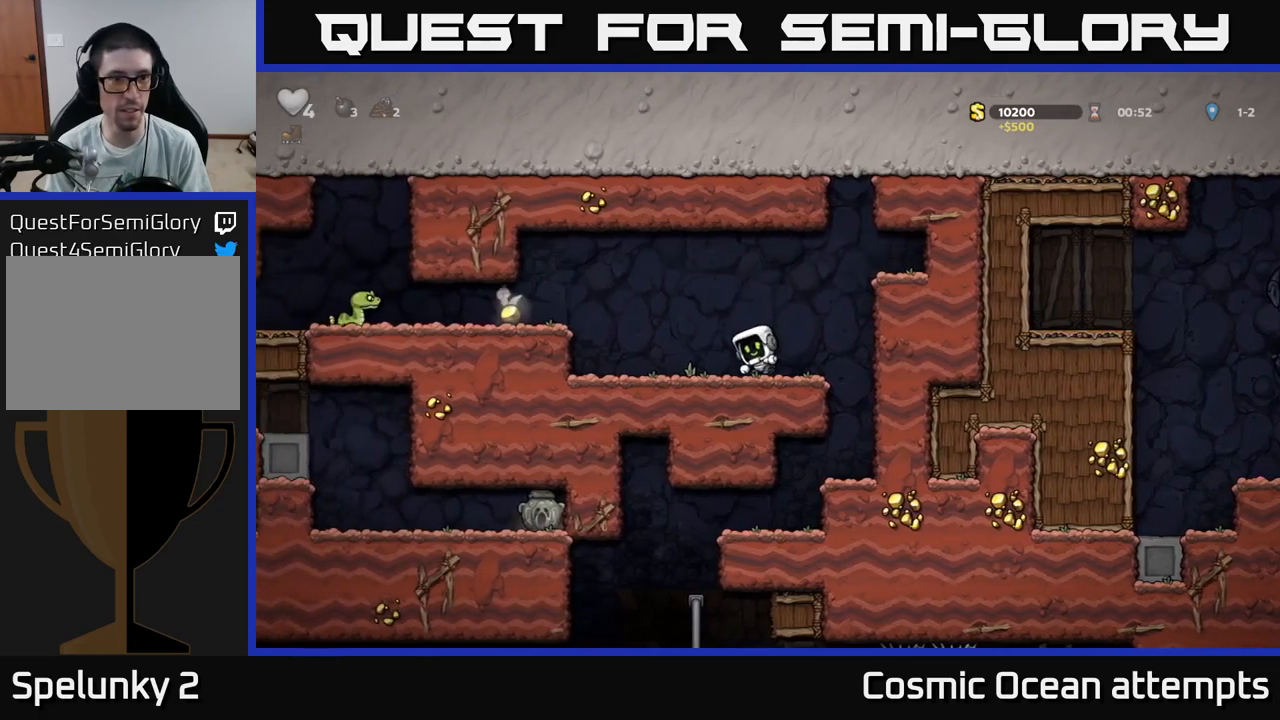
{"dt_ms": 500, "buttons": ["A", "DPAD_LEFT"], "left_stick": "center", "right_stick": "center", "events": [[267, "DPAD_LEFT", "down"], [417, "A", "down"]]}
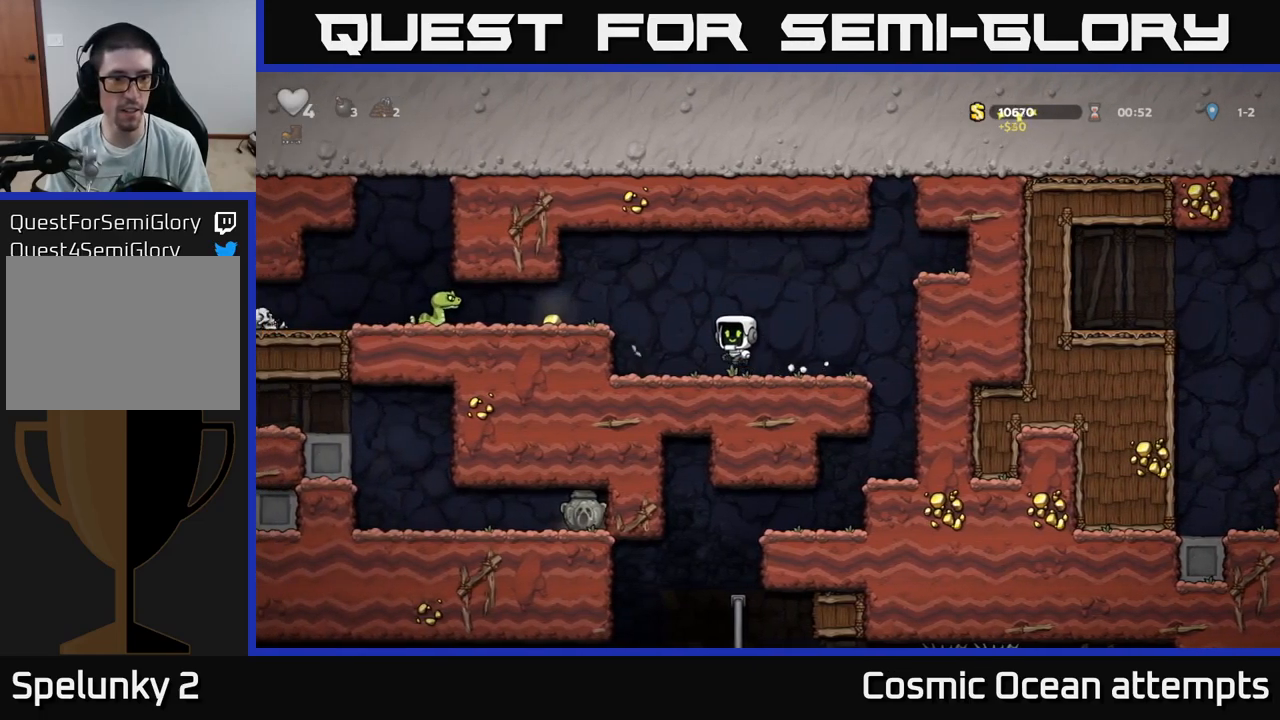
{"dt_ms": 500, "buttons": ["DPAD_RIGHT"], "left_stick": "center", "right_stick": "center", "events": [[100, "A", "up"], [200, "X", "down"], [334, "X", "up"], [400, "DPAD_LEFT", "up"], [467, "DPAD_RIGHT", "down"]]}
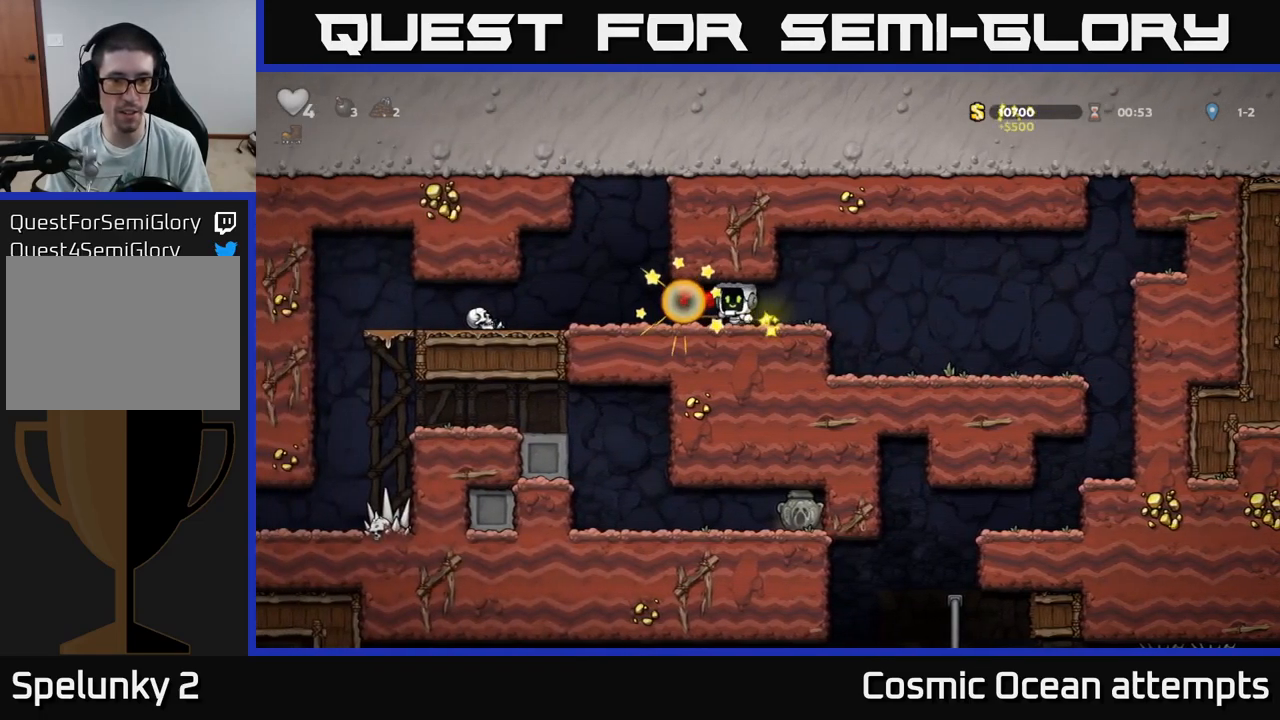
{"dt_ms": 500, "buttons": ["DPAD_RIGHT"], "left_stick": "center", "right_stick": "center", "events": [[100, "DPAD_RIGHT", "up"], [134, "DPAD_LEFT", "down"], [367, "DPAD_LEFT", "up"], [400, "DPAD_RIGHT", "down"]]}
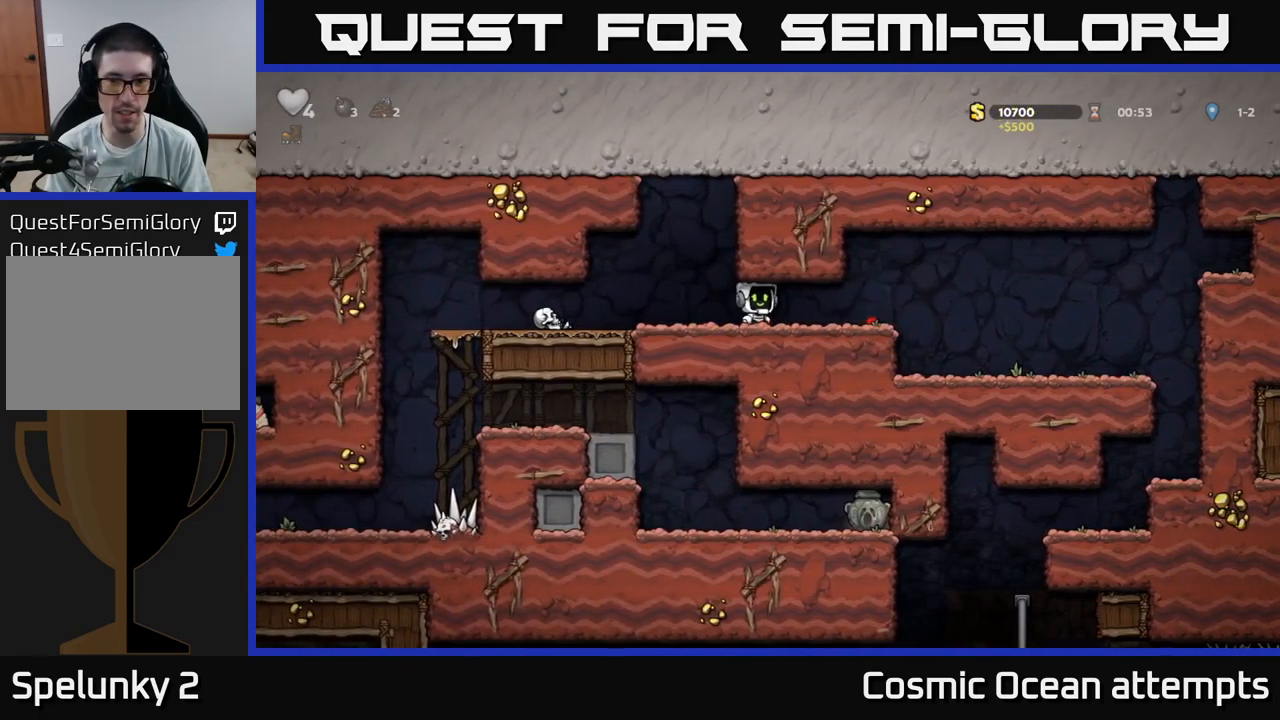
{"dt_ms": 500, "buttons": ["DPAD_RIGHT"], "left_stick": "center", "right_stick": "center", "events": []}
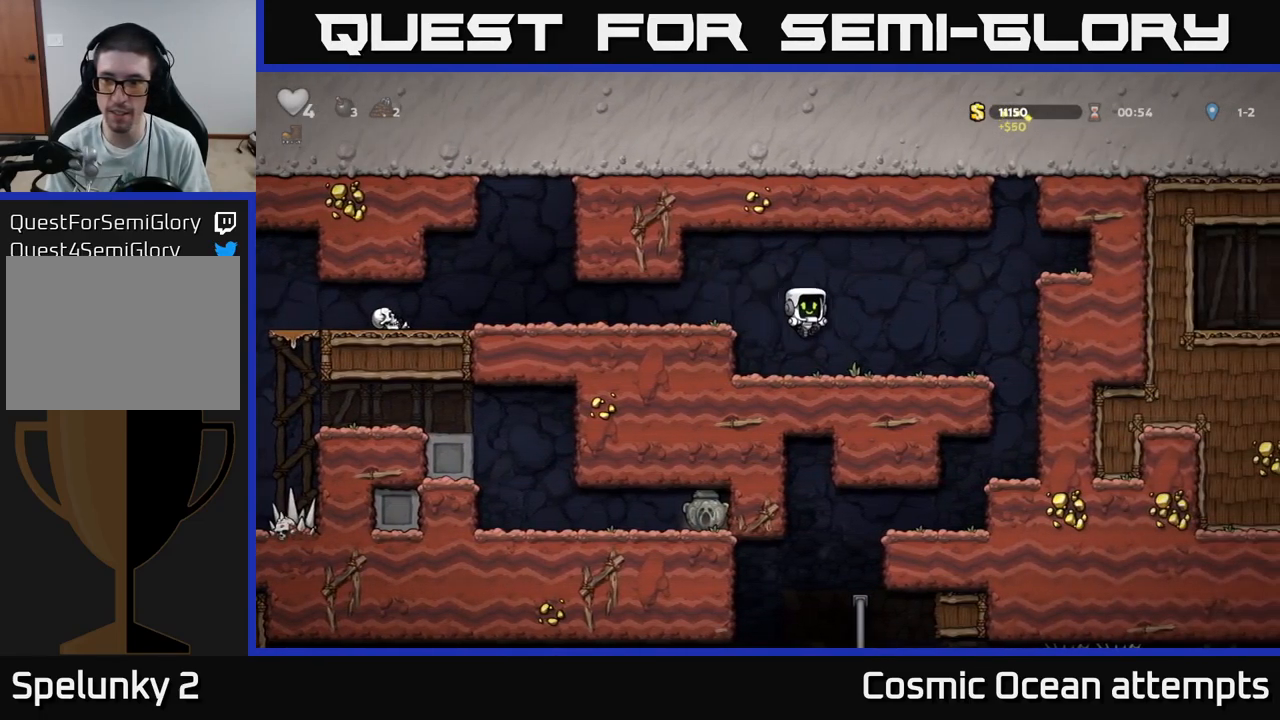
{"dt_ms": 500, "buttons": ["DPAD_RIGHT"], "left_stick": "center", "right_stick": "center", "events": [[250, "A", "down"], [434, "A", "up"]]}
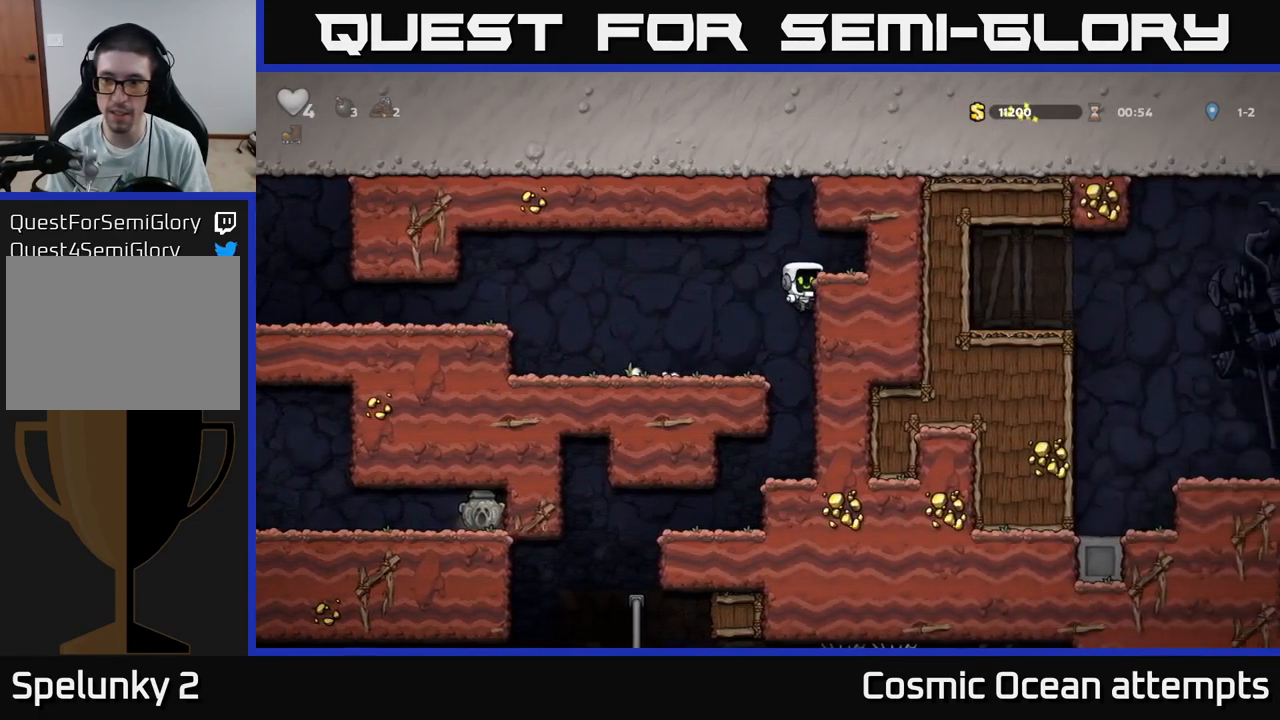
{"dt_ms": 500, "buttons": [], "left_stick": "center", "right_stick": "center", "events": [[100, "A", "down"], [200, "A", "up"], [334, "DPAD_RIGHT", "up"]]}
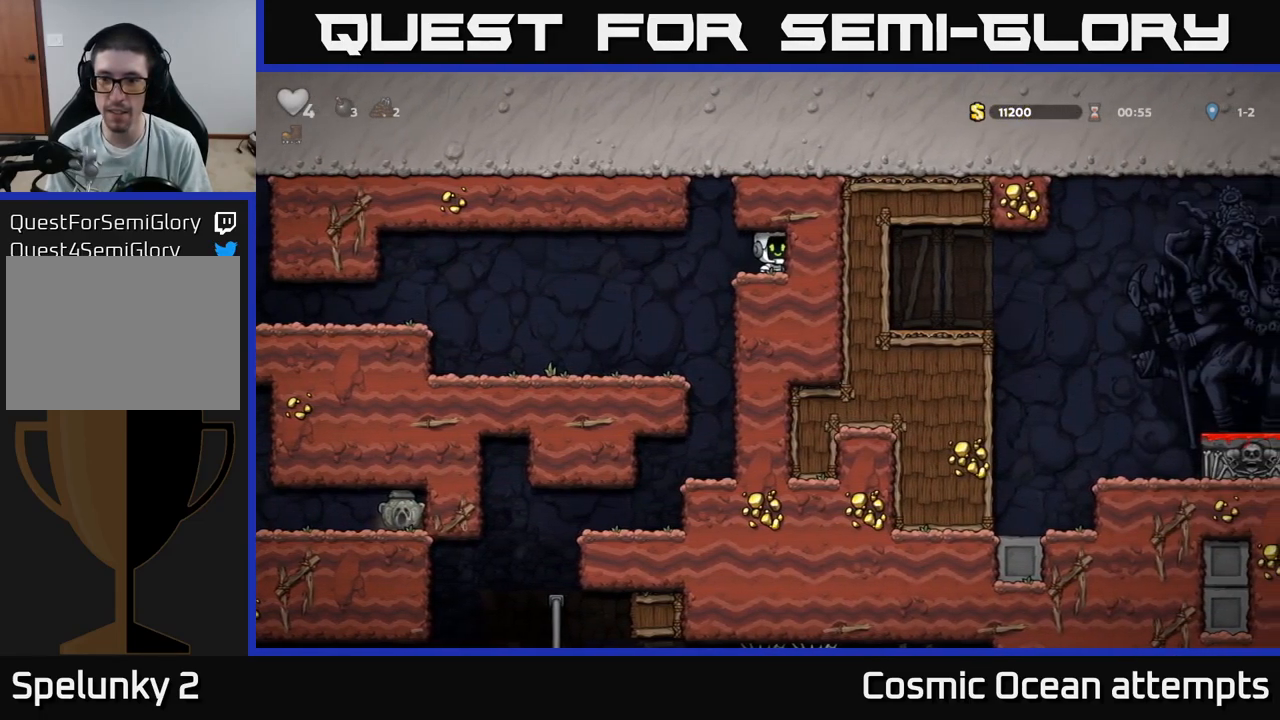
{"dt_ms": 500, "buttons": [], "left_stick": "center", "right_stick": "center", "events": [[384, "DPAD_LEFT", "down"], [500, "DPAD_LEFT", "up"]]}
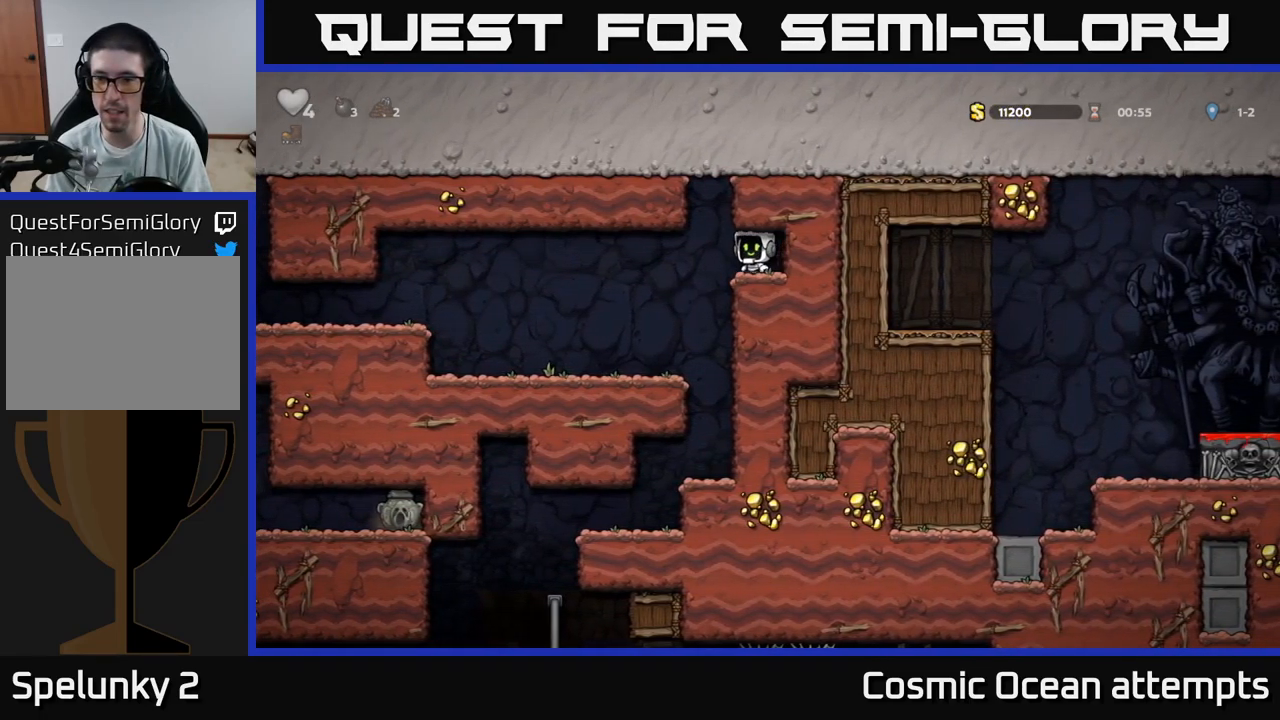
{"dt_ms": 500, "buttons": ["DPAD_RIGHT"], "left_stick": "center", "right_stick": "center", "events": [[17, "DPAD_RIGHT", "down"], [100, "DPAD_RIGHT", "up"], [484, "DPAD_RIGHT", "down"]]}
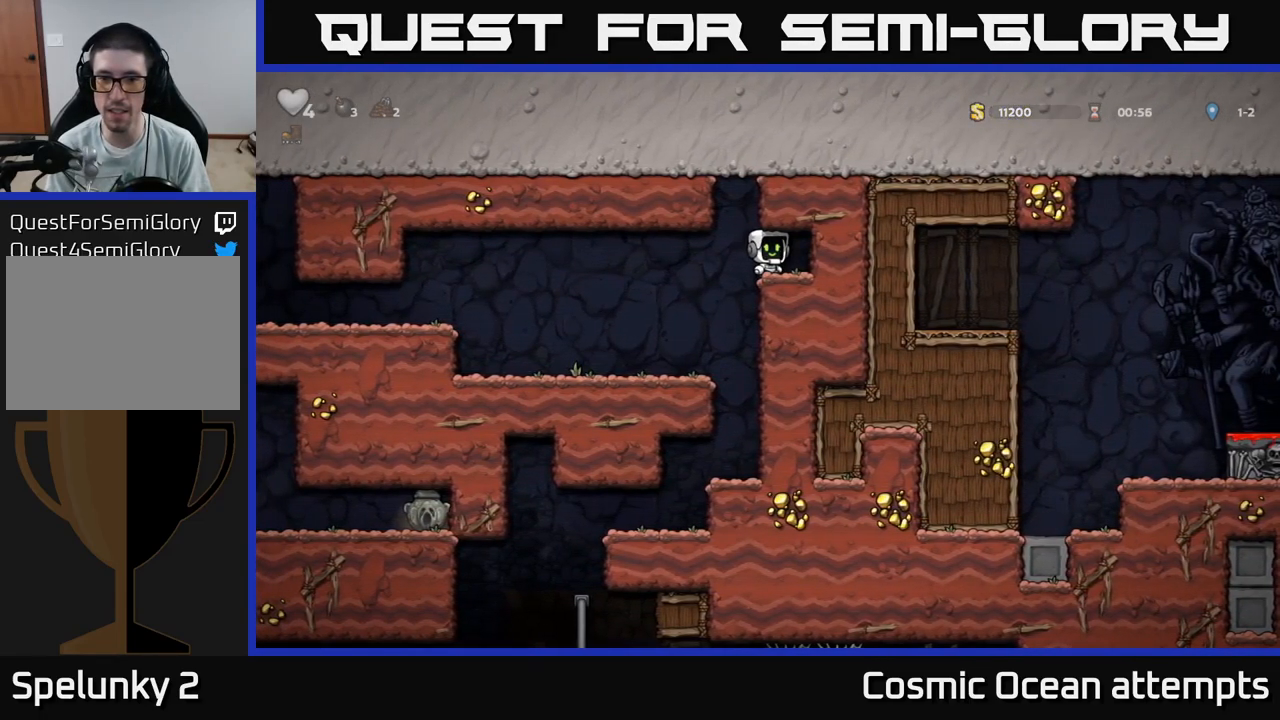
{"dt_ms": 984, "buttons": ["DPAD_LEFT"], "left_stick": "center", "right_stick": "center"}
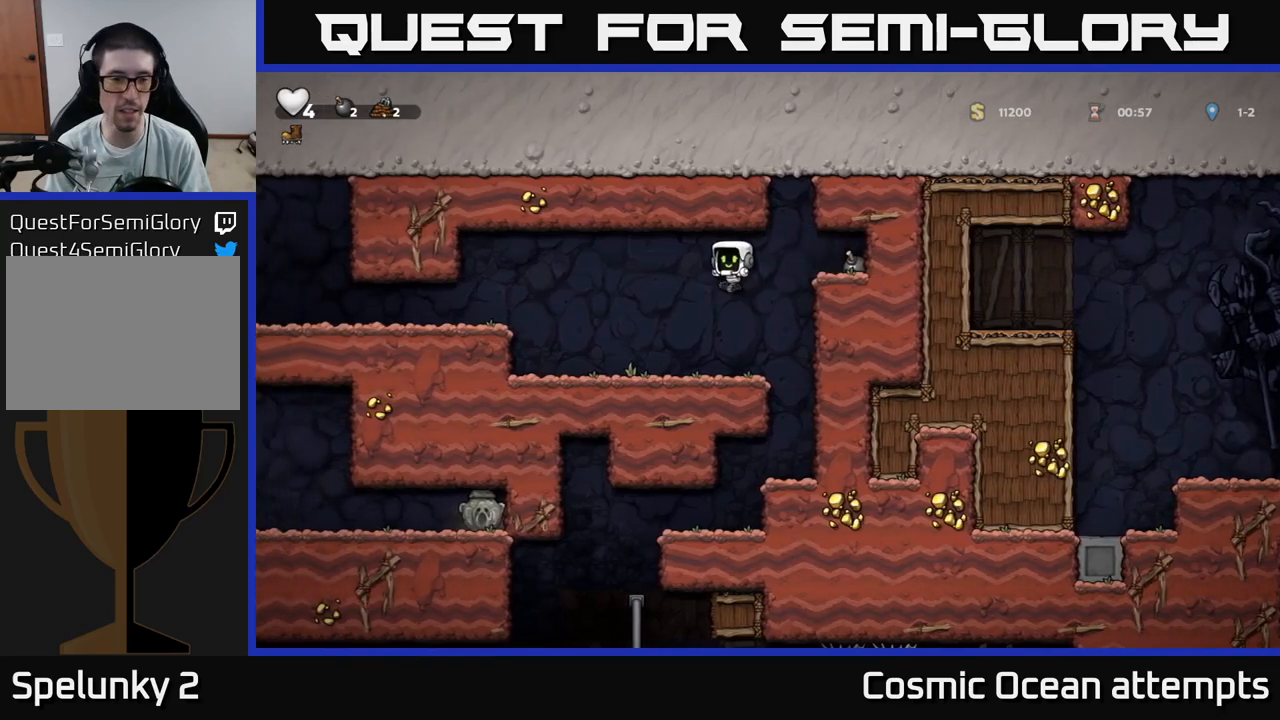
{"dt_ms": 500, "buttons": ["DPAD_LEFT"], "left_stick": "center", "right_stick": "center", "events": [[83, "A", "down"], [133, "A", "up"], [317, "A", "down"], [483, "A", "up"]]}
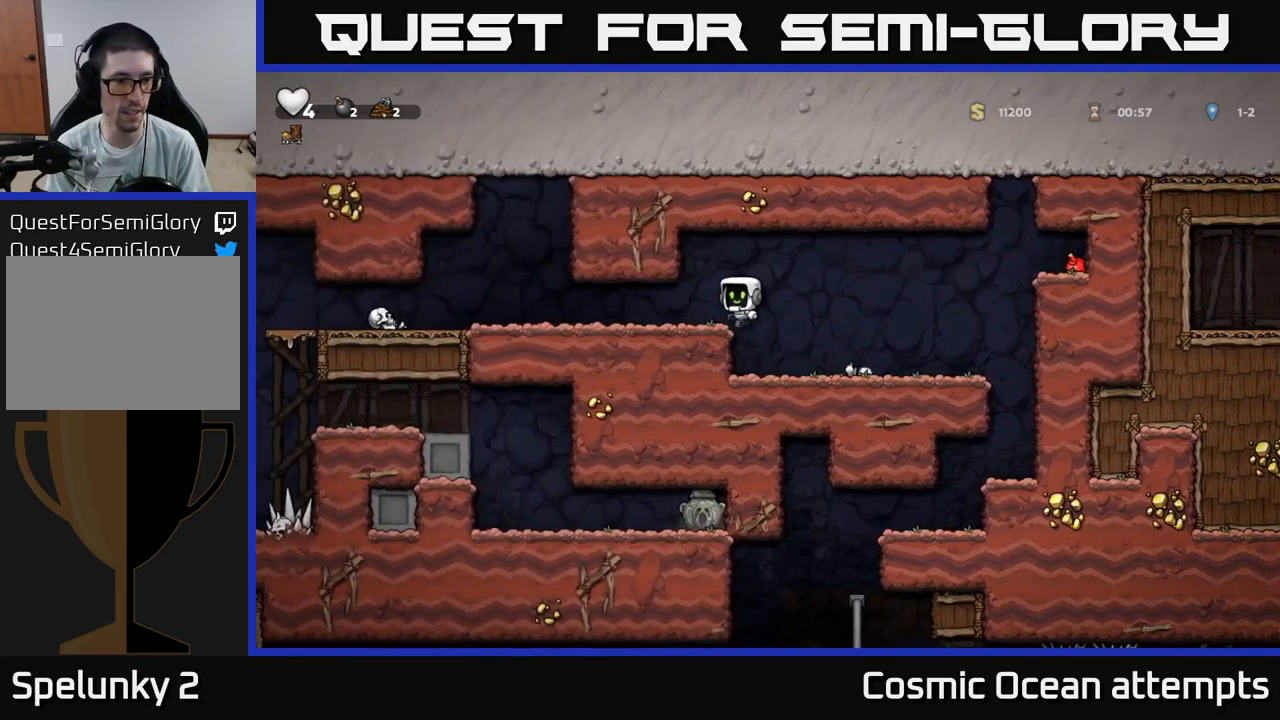
{"dt_ms": 500, "buttons": ["DPAD_LEFT"], "left_stick": "center", "right_stick": "center", "events": []}
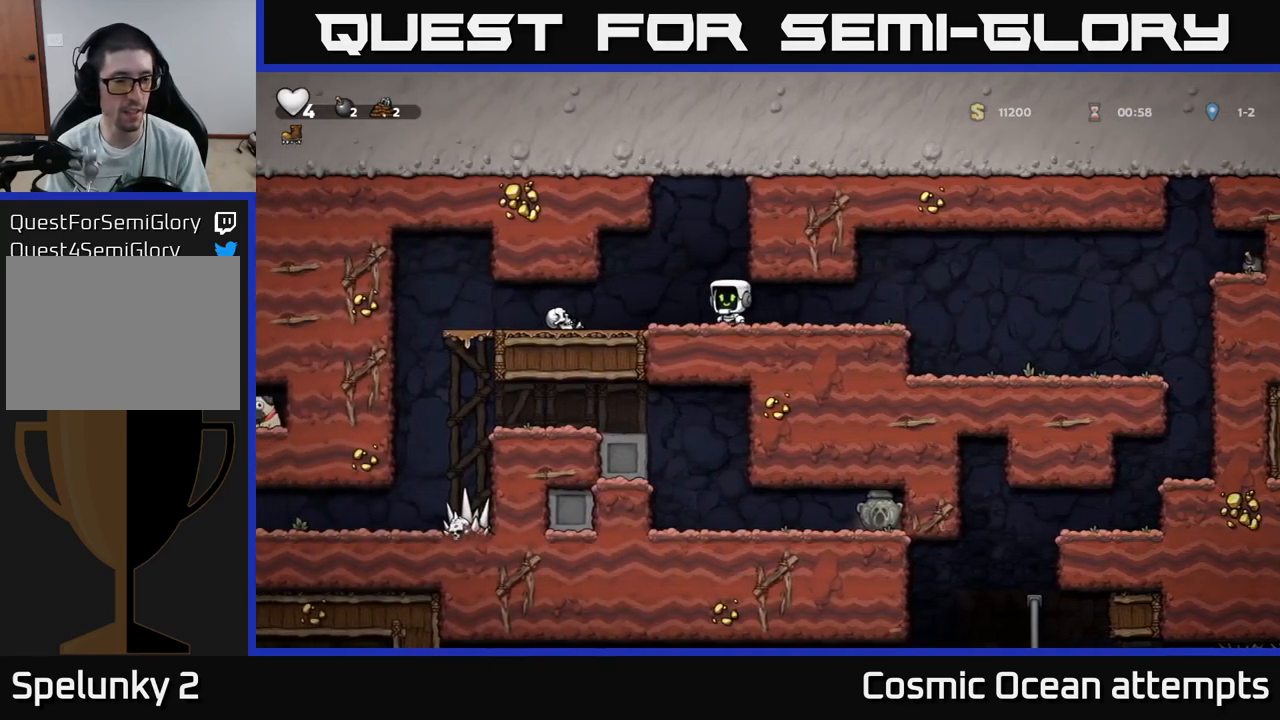
{"dt_ms": 500, "buttons": ["DPAD_LEFT"], "left_stick": "center", "right_stick": "center", "events": [[67, "X", "down"], [217, "X", "up"]]}
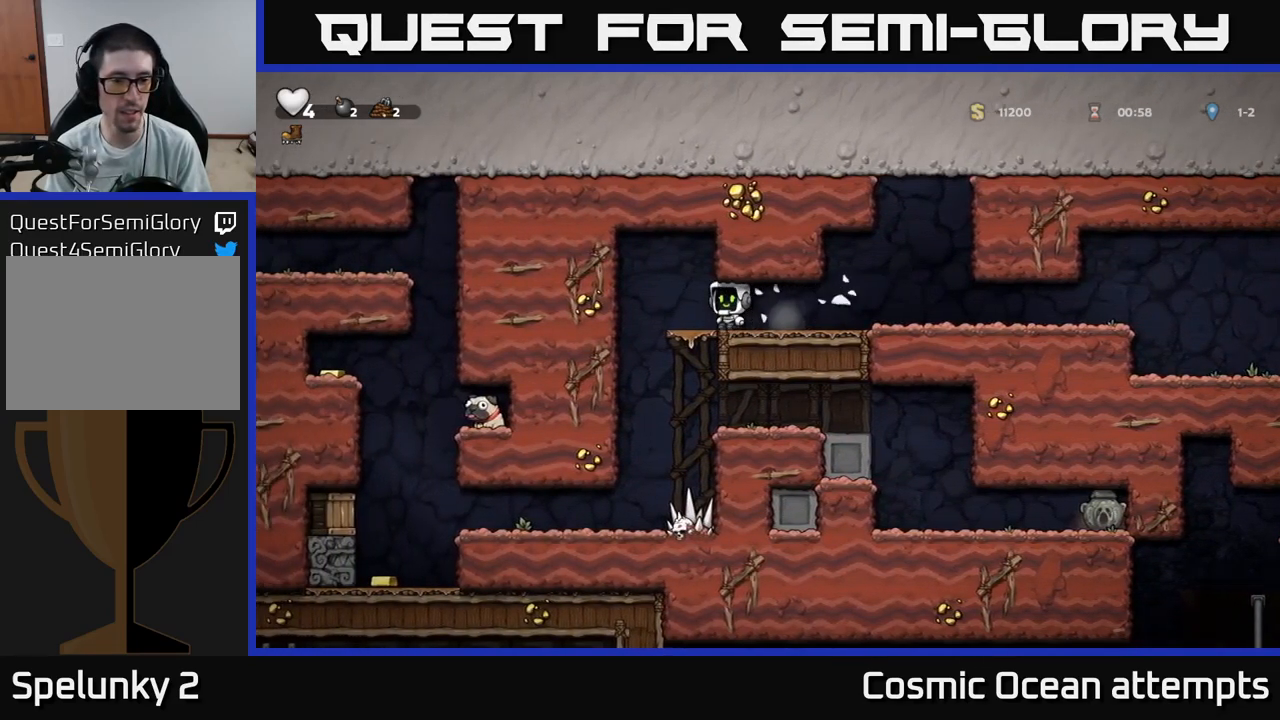
{"dt_ms": 500, "buttons": [], "left_stick": "center", "right_stick": "center", "events": [[200, "DPAD_LEFT", "up"]]}
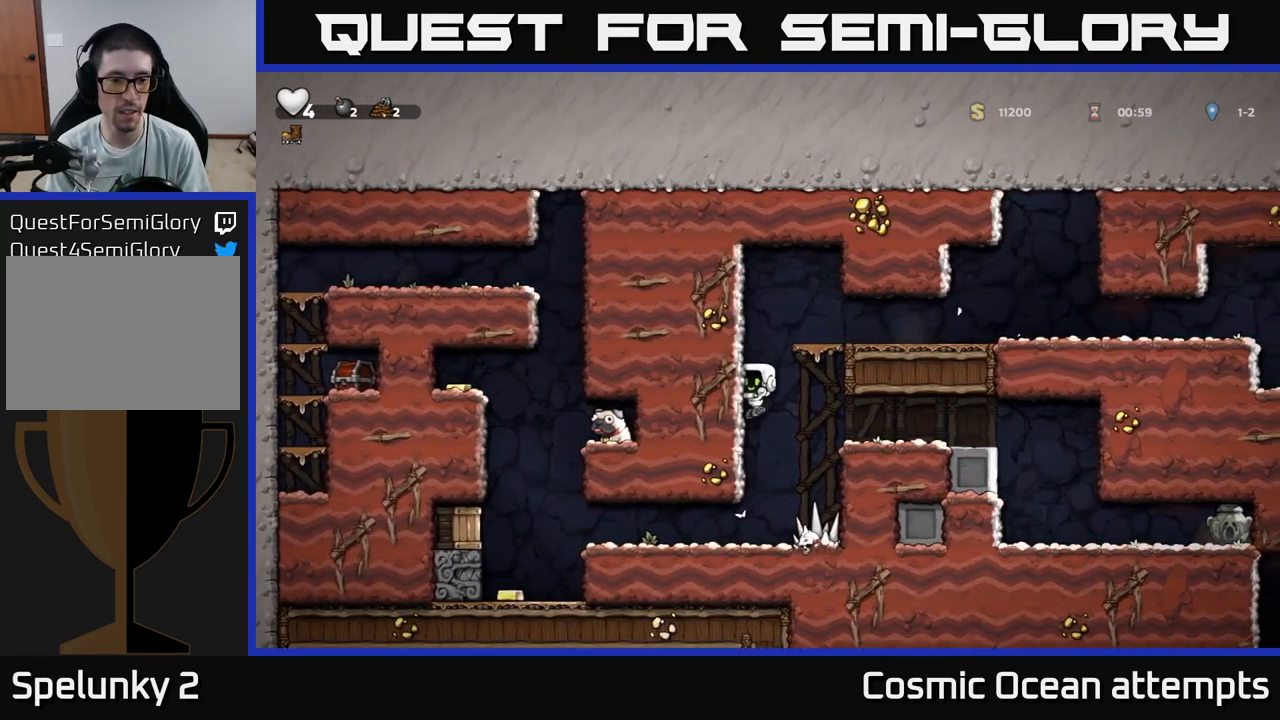
{"dt_ms": 500, "buttons": [], "left_stick": "center", "right_stick": "center", "events": [[200, "DPAD_LEFT", "down"], [400, "DPAD_LEFT", "up"]]}
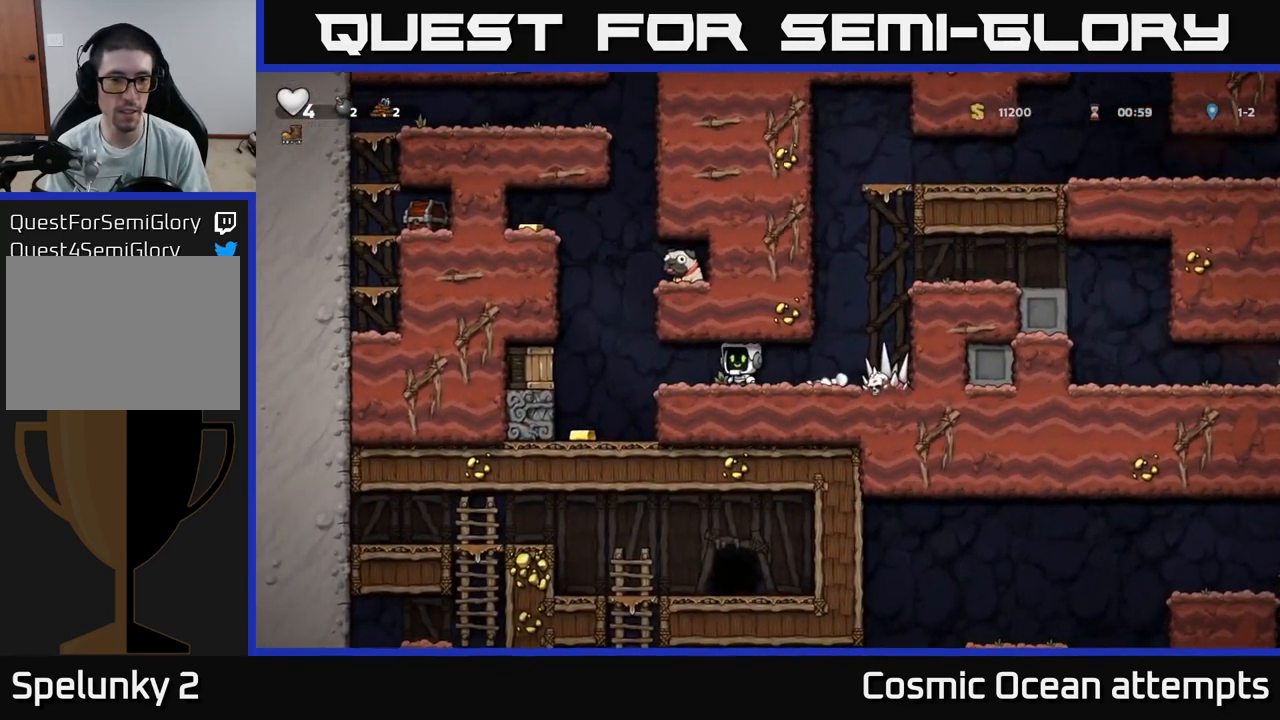
{"dt_ms": 500, "buttons": [], "left_stick": "center", "right_stick": "center", "events": []}
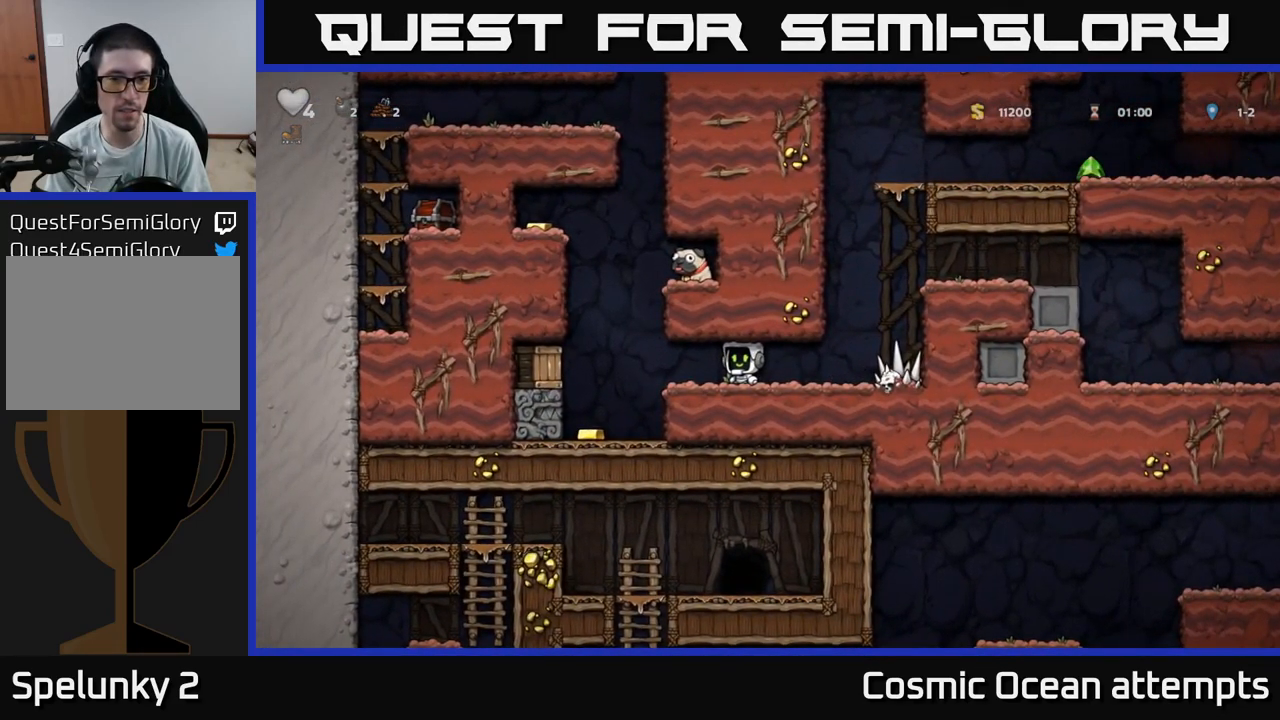
{"dt_ms": 500, "buttons": ["A", "DPAD_RIGHT"], "left_stick": "center", "right_stick": "center", "events": [[117, "DPAD_LEFT", "down"], [367, "A", "down"], [383, "DPAD_LEFT", "up"], [417, "DPAD_RIGHT", "down"]]}